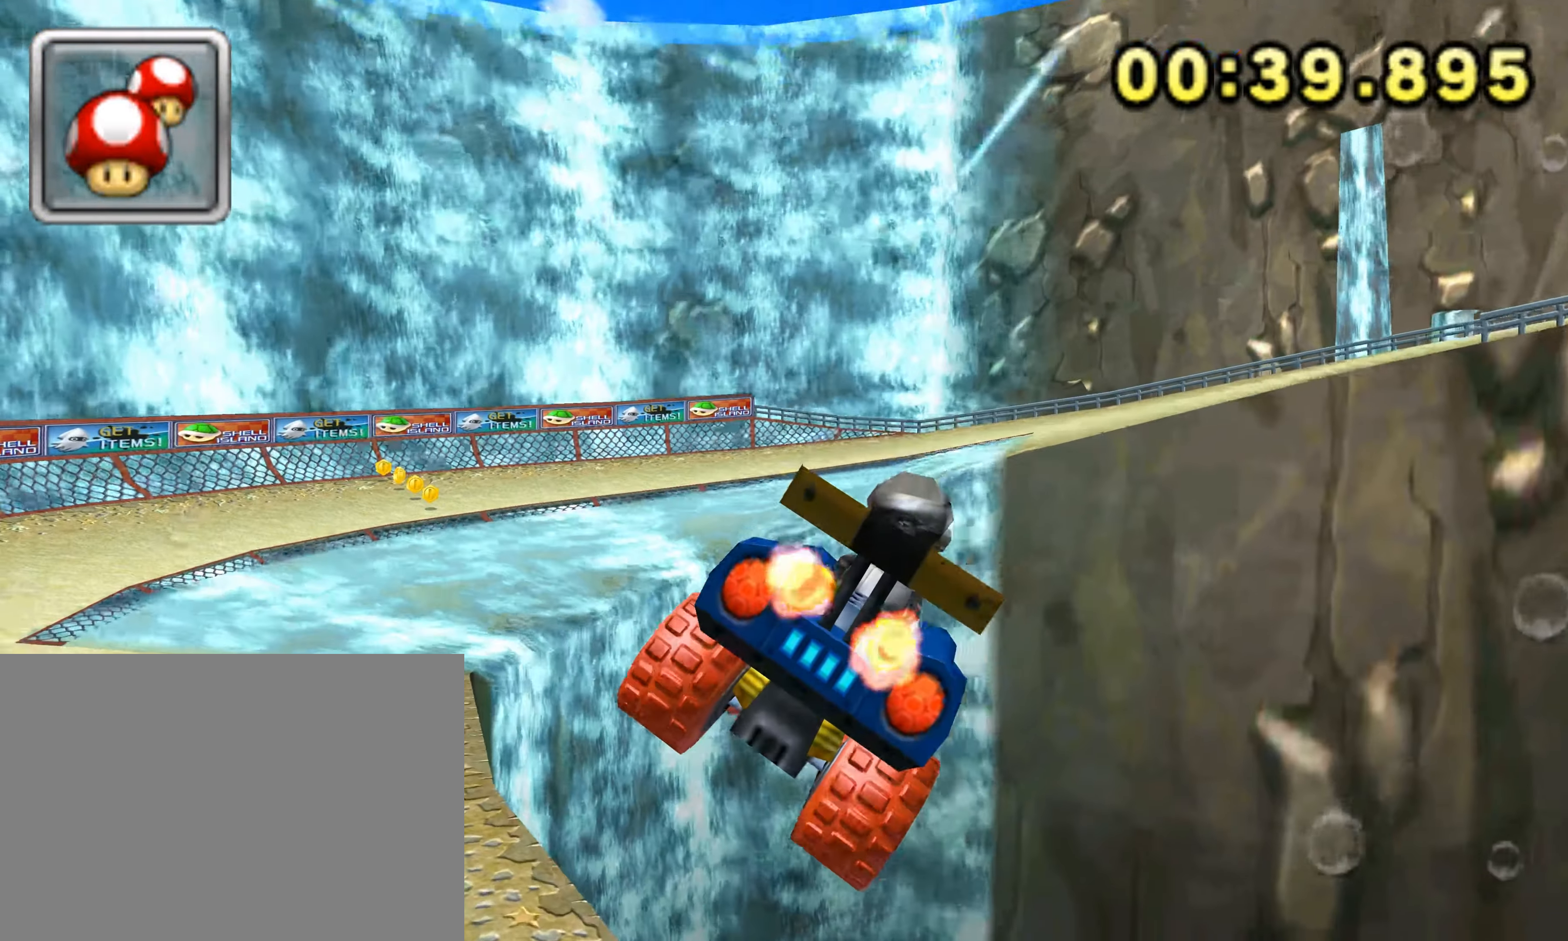
Gameplay with a controller; each line is a JSON object with the inputs held at the frame after it (dt_ms = milliseconds from this image to that frame). "events" lists button and stick changes between this image and that frame as [ms after this image, input, new state], when the widget could be followed in between. Not read: A B CIRCLE CROSS L3 R3 SQUARE TRIANGLE X Y.
{"dt_ms": 500, "buttons": ["R1"], "left_stick": "right", "events": [[467, "left_stick", "right"]]}
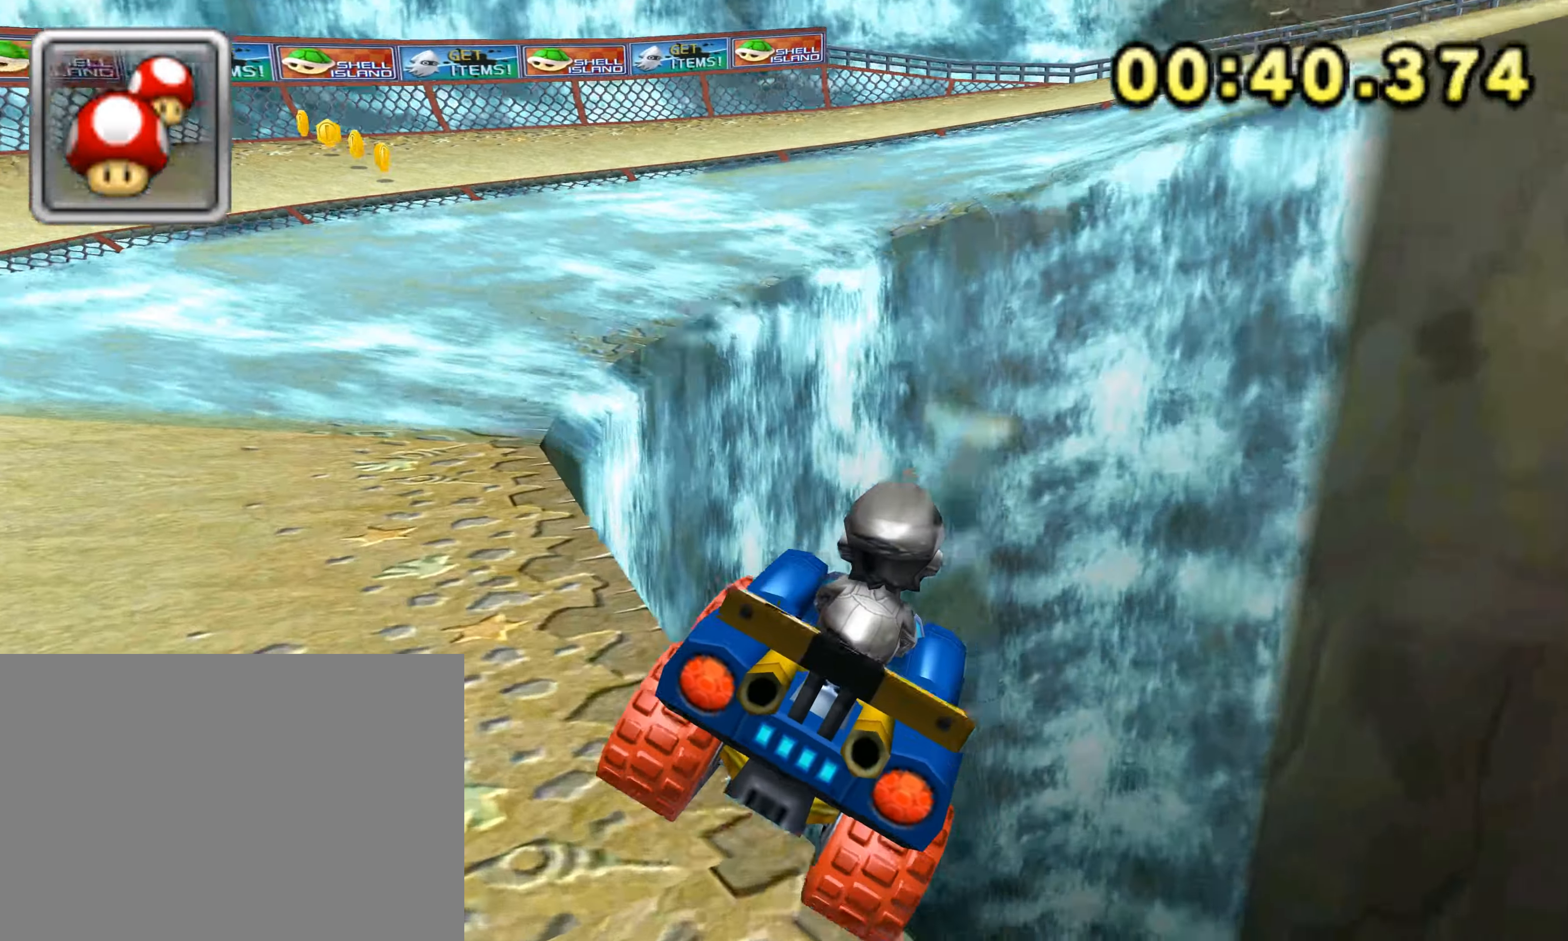
{"dt_ms": 500, "buttons": ["R1"], "left_stick": "right", "events": [[200, "left_stick", "center"], [250, "left_stick", "right"]]}
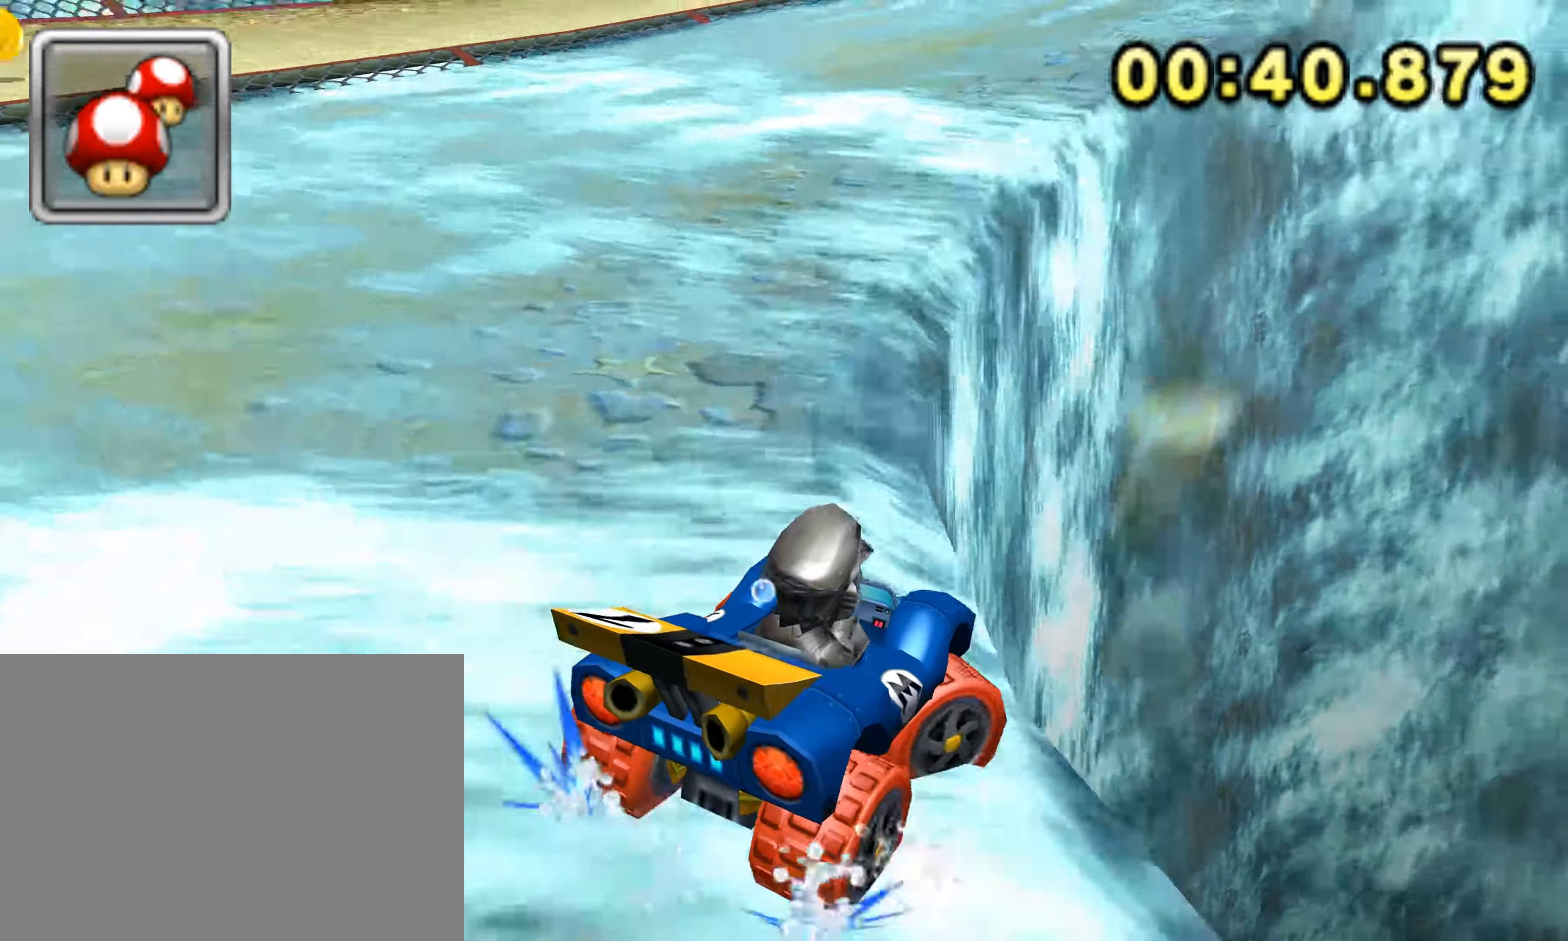
{"dt_ms": 500, "buttons": ["R1"], "left_stick": "center", "events": [[117, "R1", "up"], [167, "left_stick", "center"], [183, "R1", "down"], [283, "R1", "up"], [467, "R1", "down"]]}
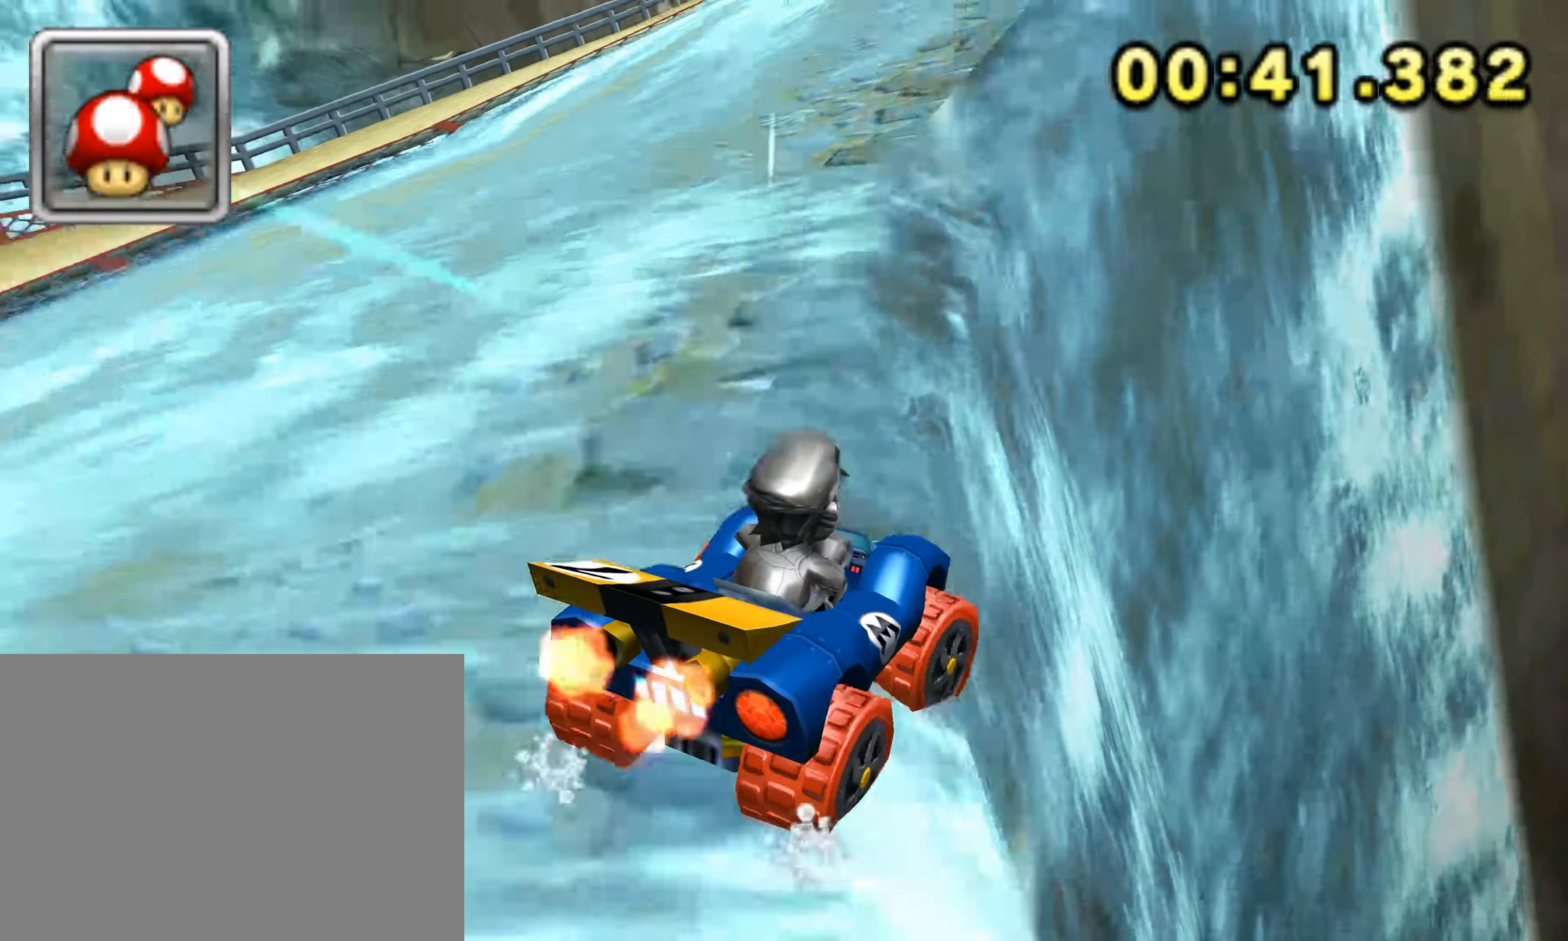
{"dt_ms": 500, "buttons": [], "left_stick": "left", "events": [[67, "R1", "up"], [117, "R1", "down"], [133, "left_stick", "left"], [233, "R1", "up"], [300, "R1", "down"], [350, "R1", "up"]]}
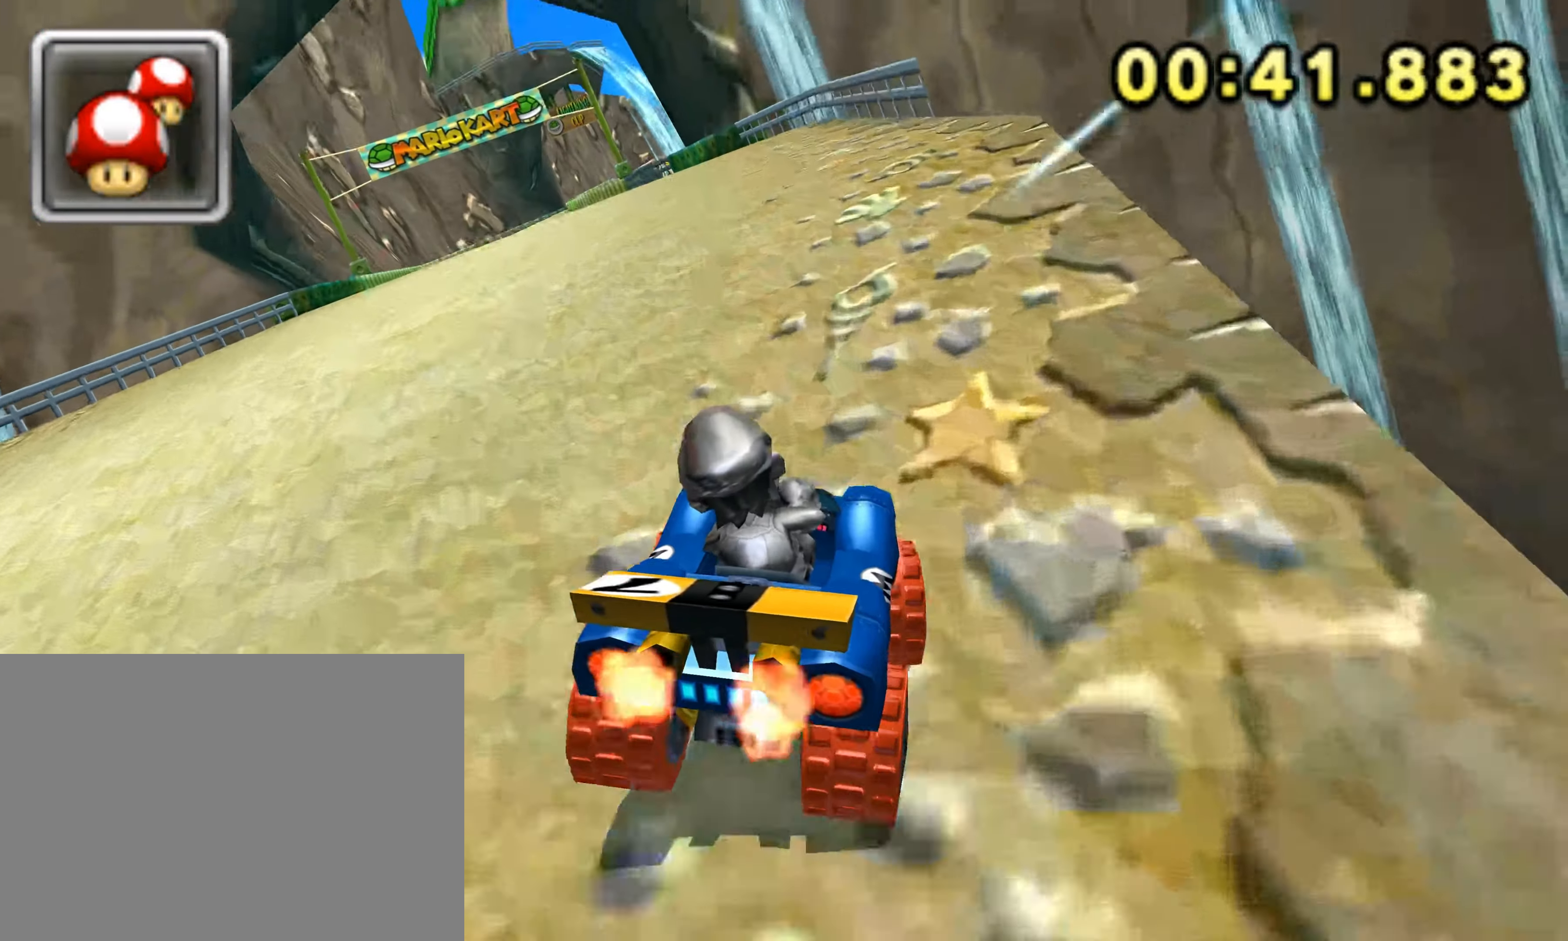
{"dt_ms": 500, "buttons": [], "left_stick": "center", "events": [[417, "left_stick", "center"]]}
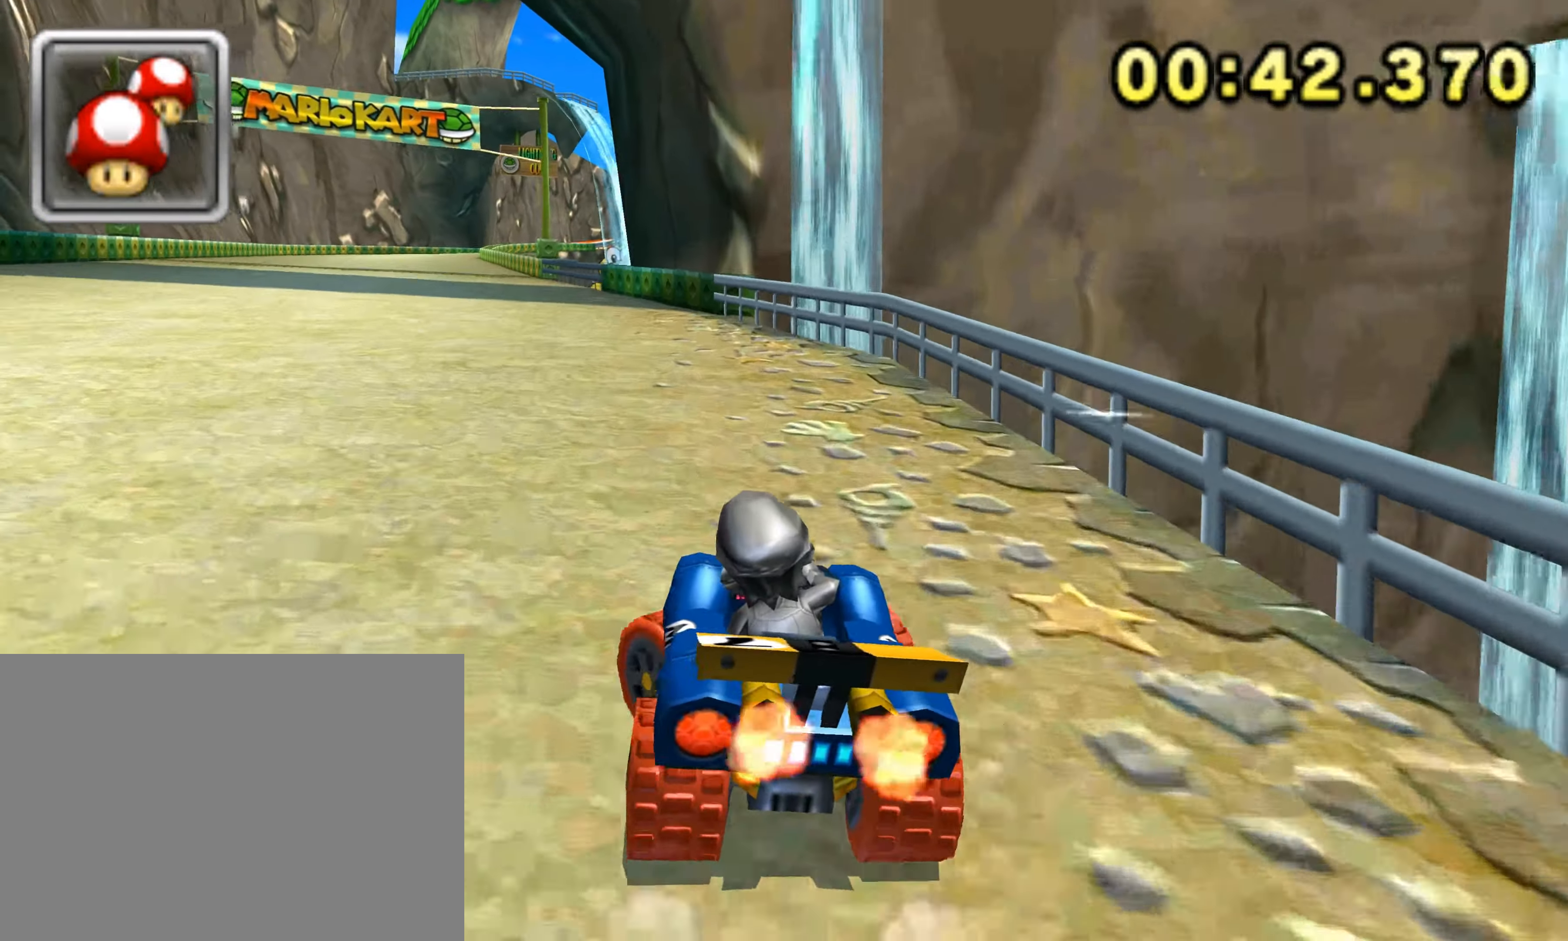
{"dt_ms": 500, "buttons": [], "left_stick": "center", "events": []}
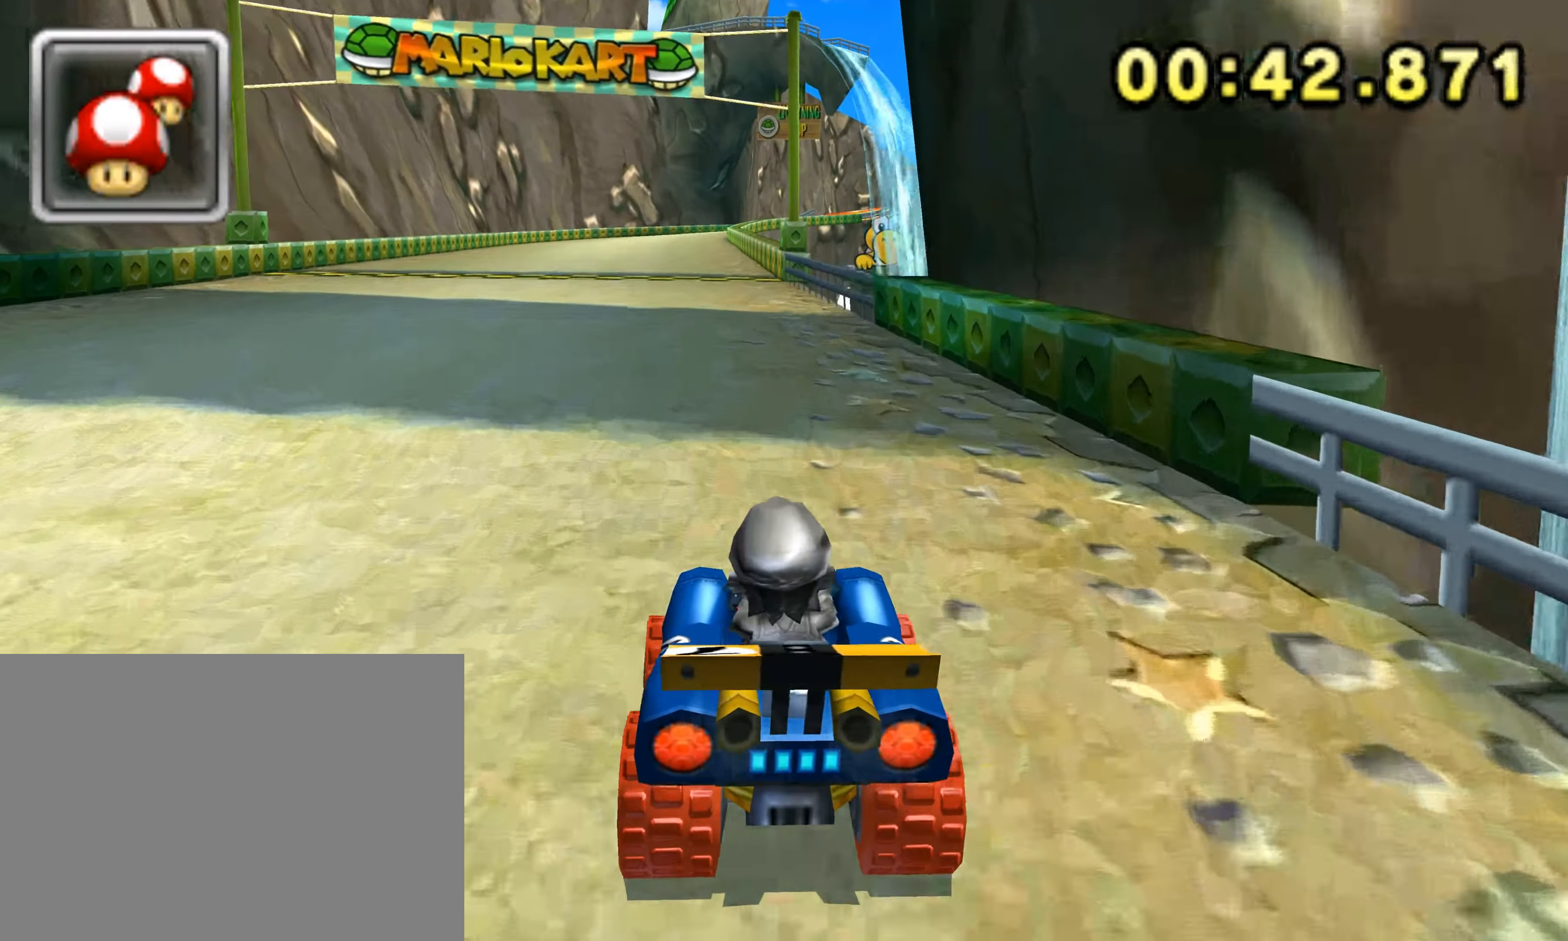
{"dt_ms": 1000, "buttons": ["R1"], "left_stick": "right"}
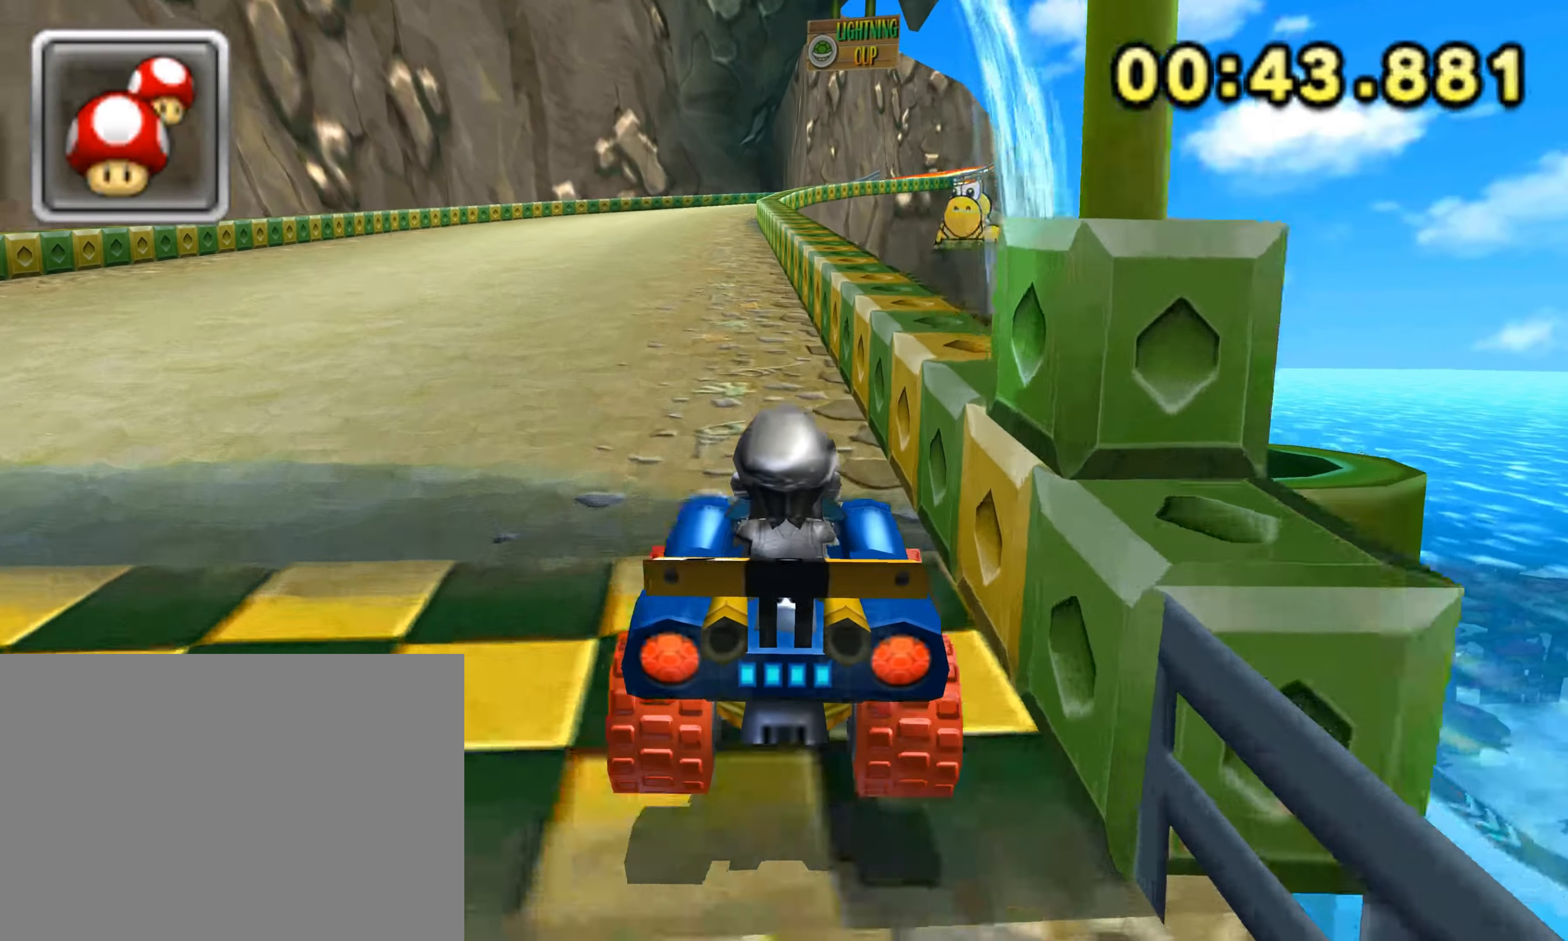
{"dt_ms": 500, "buttons": ["R1"], "left_stick": "left", "events": [[384, "left_stick", "left"]]}
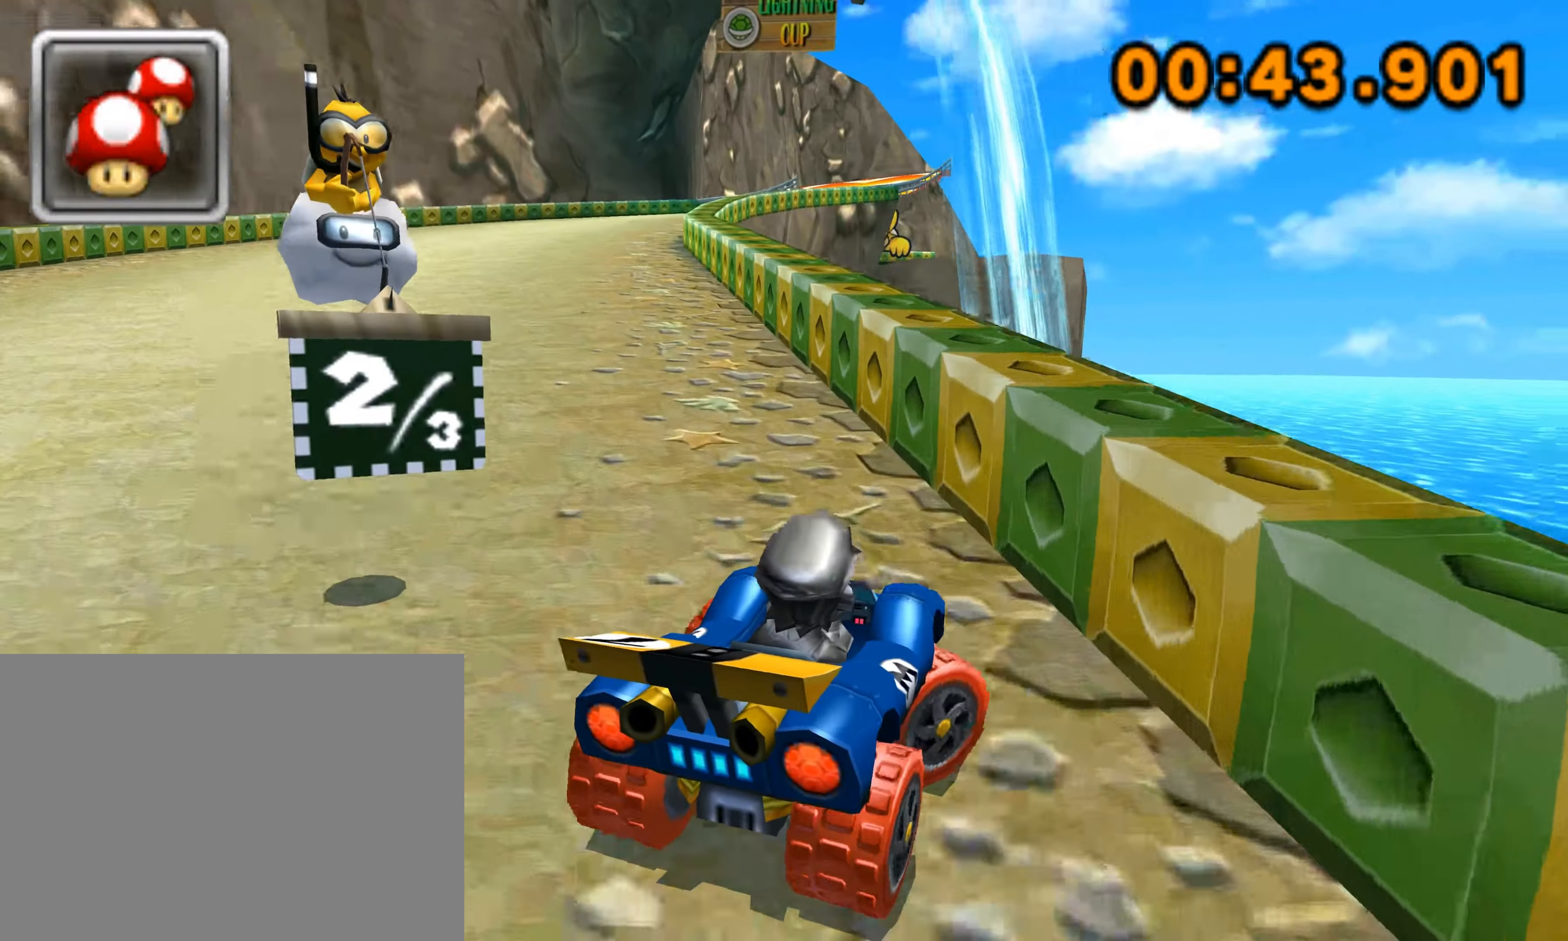
{"dt_ms": 500, "buttons": ["R1"], "left_stick": "left", "events": []}
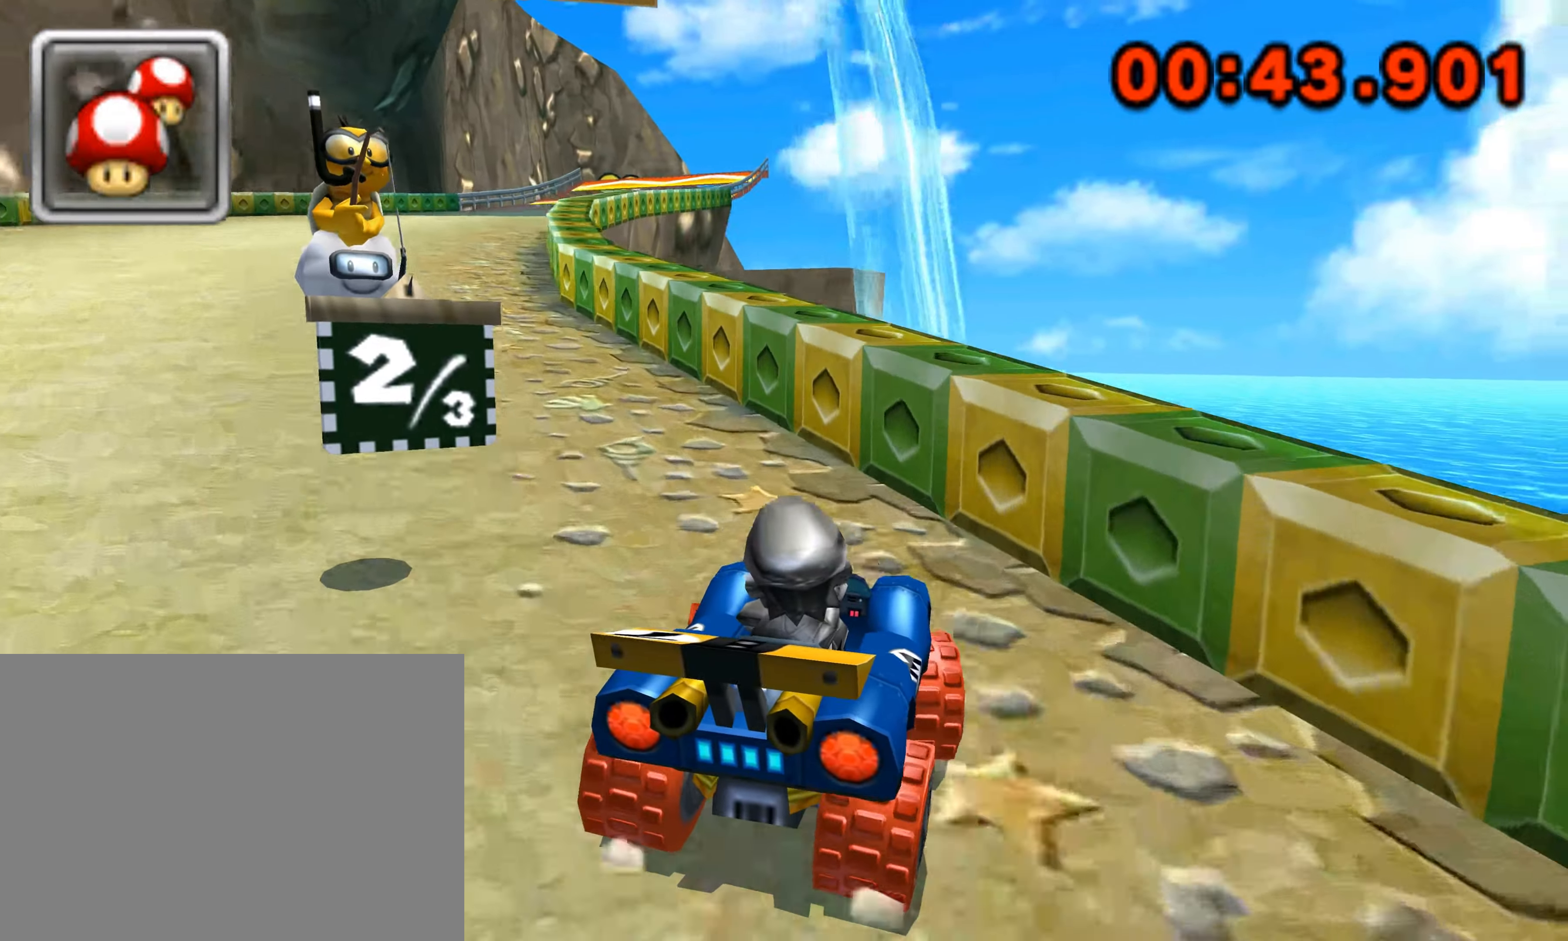
{"dt_ms": 500, "buttons": ["R1"], "left_stick": "left", "events": [[117, "left_stick", "right"], [200, "left_stick", "up-left"], [250, "left_stick", "left"]]}
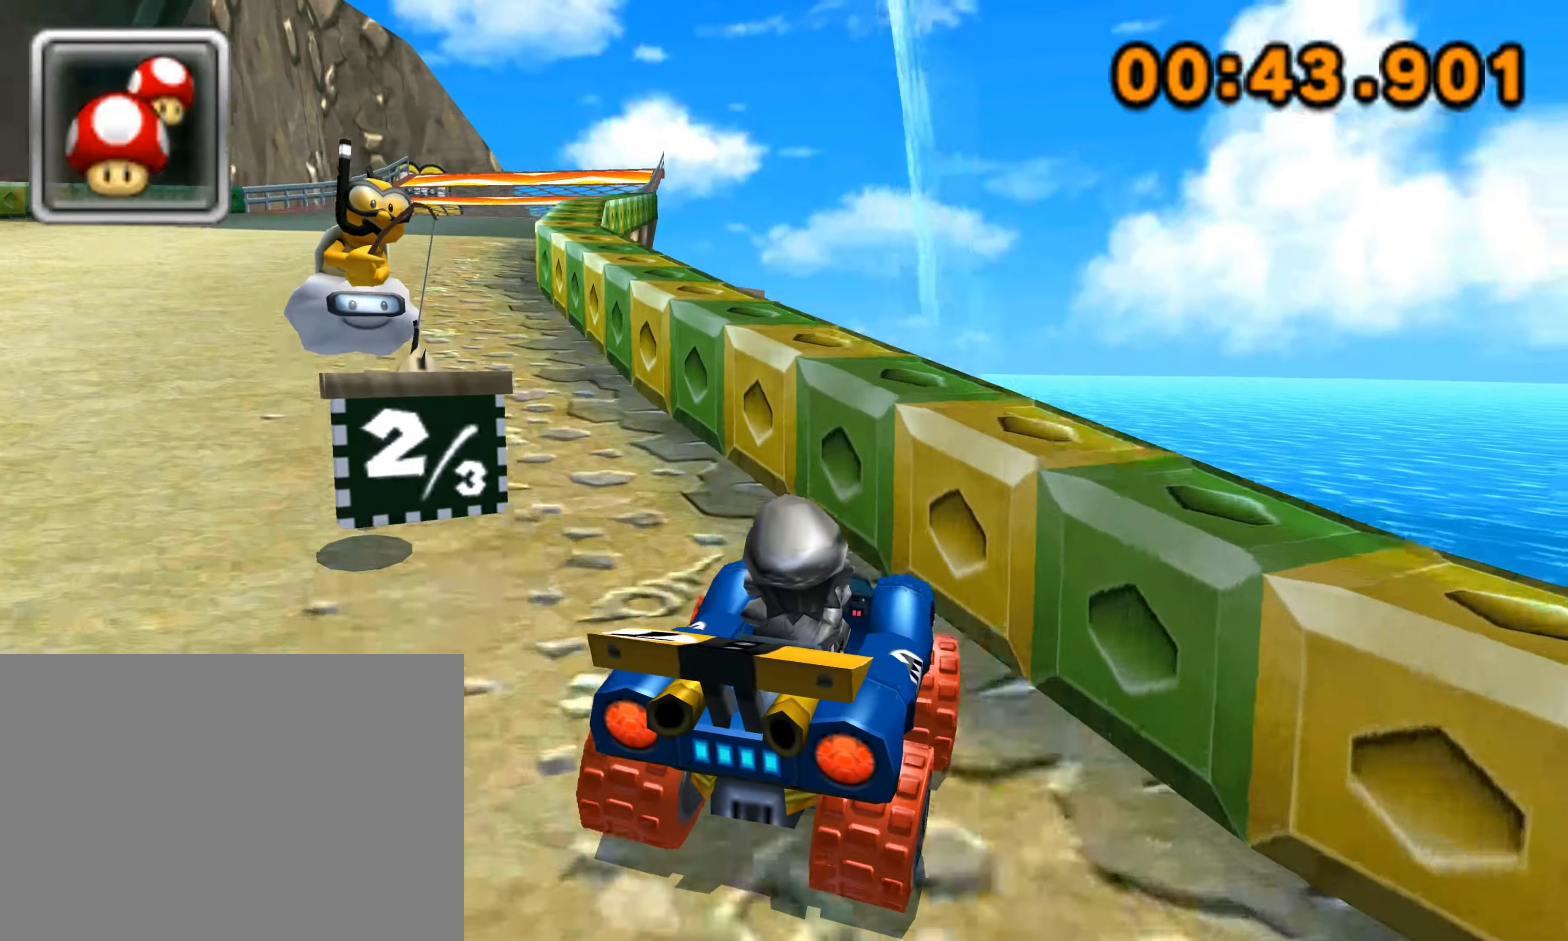
{"dt_ms": 500, "buttons": [], "left_stick": "left", "events": [[200, "R1", "up"]]}
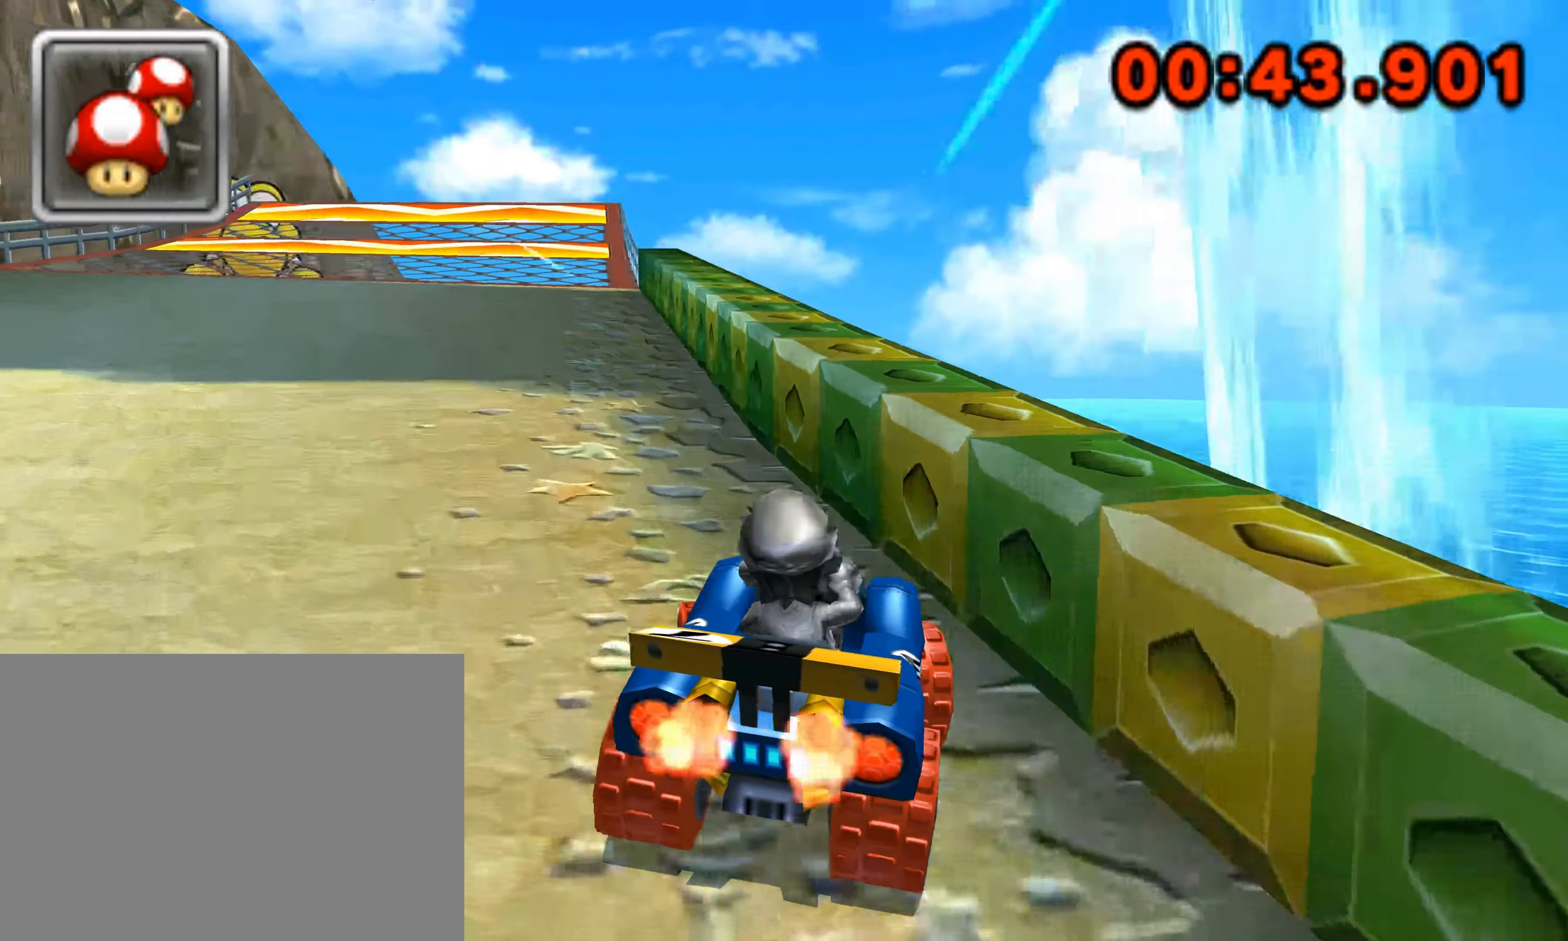
{"dt_ms": 500, "buttons": [], "left_stick": "center", "events": [[434, "left_stick", "center"]]}